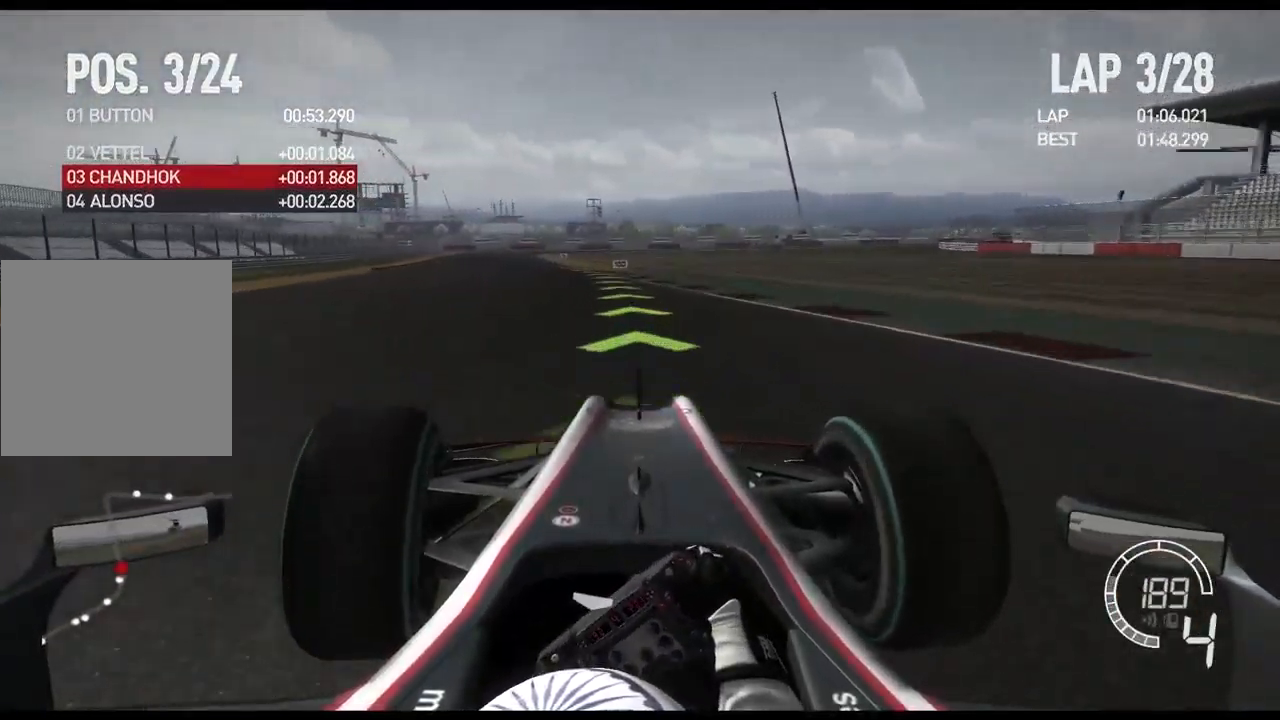
Gameplay with a controller (Xbox layout); each line is a JSON object with the inputs held at the frame after it (dt_ms = milliseconds from this image to that frame). "events" lists button and stick changes between this image and that frame as [ms after this image, input, new state], when the widget could be followed in between. Not read: R2.
{"dt_ms": 500, "buttons": [], "left_stick": "left", "right_stick": "center", "events": []}
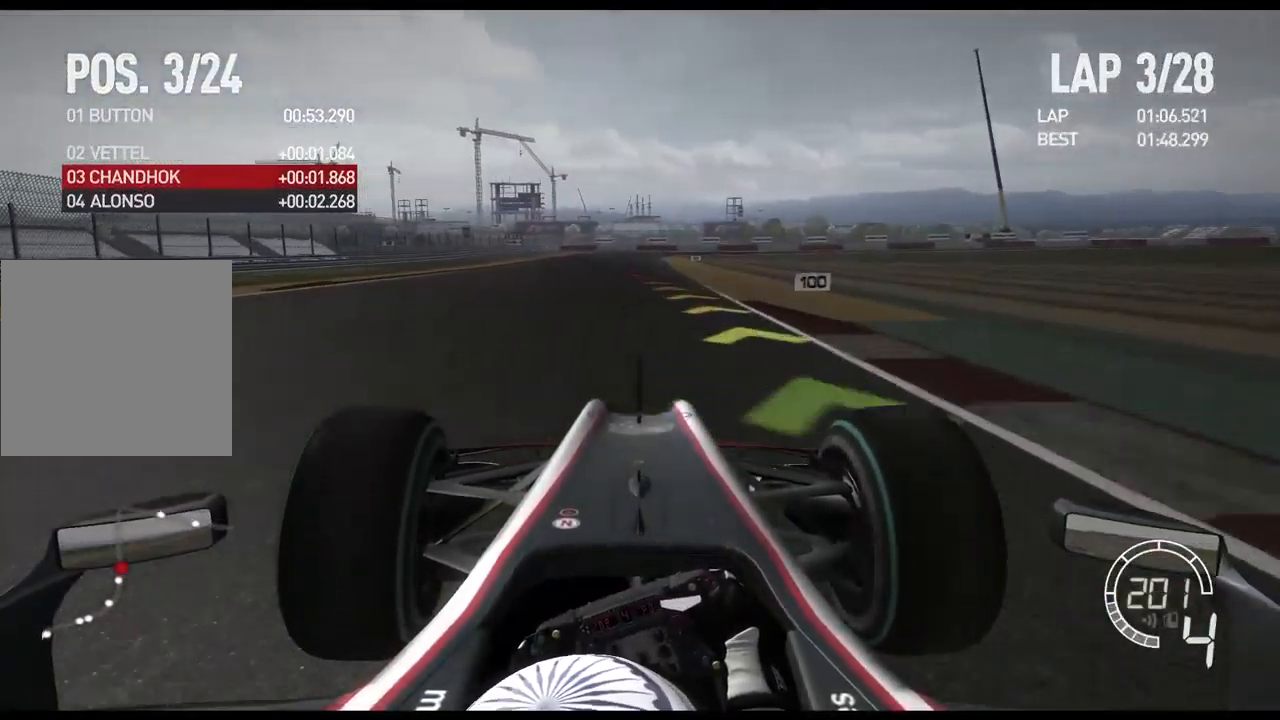
{"dt_ms": 500, "buttons": ["X", "L2"], "left_stick": "left", "right_stick": "center", "events": [[300, "L2", "down"], [467, "X", "down"]]}
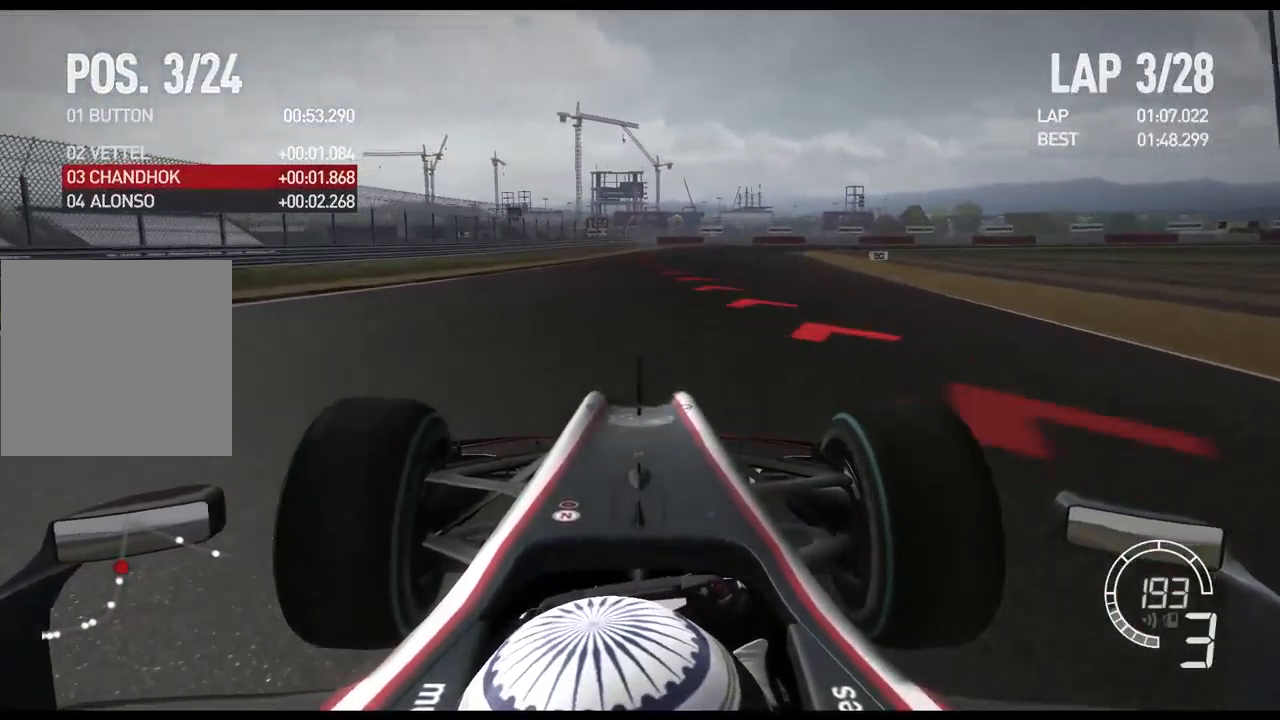
{"dt_ms": 484, "buttons": ["L2"], "left_stick": "center", "right_stick": "center", "events": [[67, "X", "up"], [117, "left_stick", "center"], [150, "X", "down"], [250, "X", "up"], [367, "X", "down"], [451, "X", "up"]]}
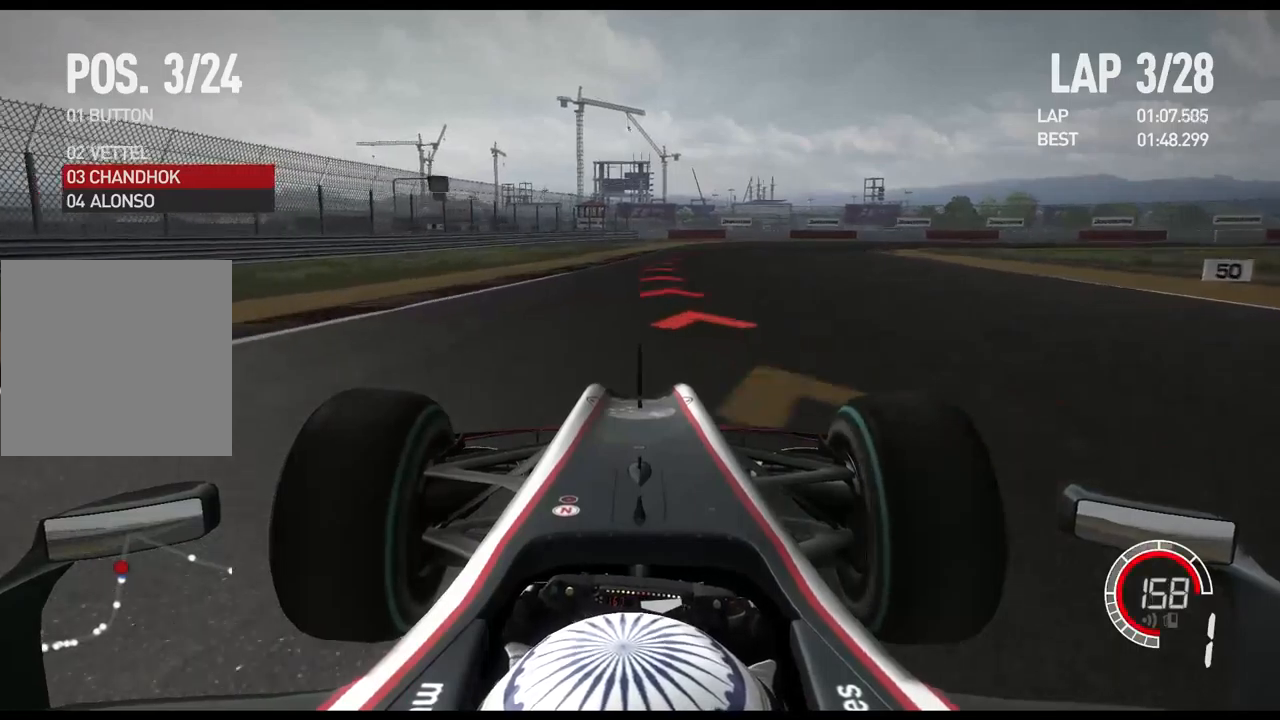
{"dt_ms": 500, "buttons": ["L2"], "left_stick": "right", "right_stick": "center", "events": [[467, "left_stick", "right"]]}
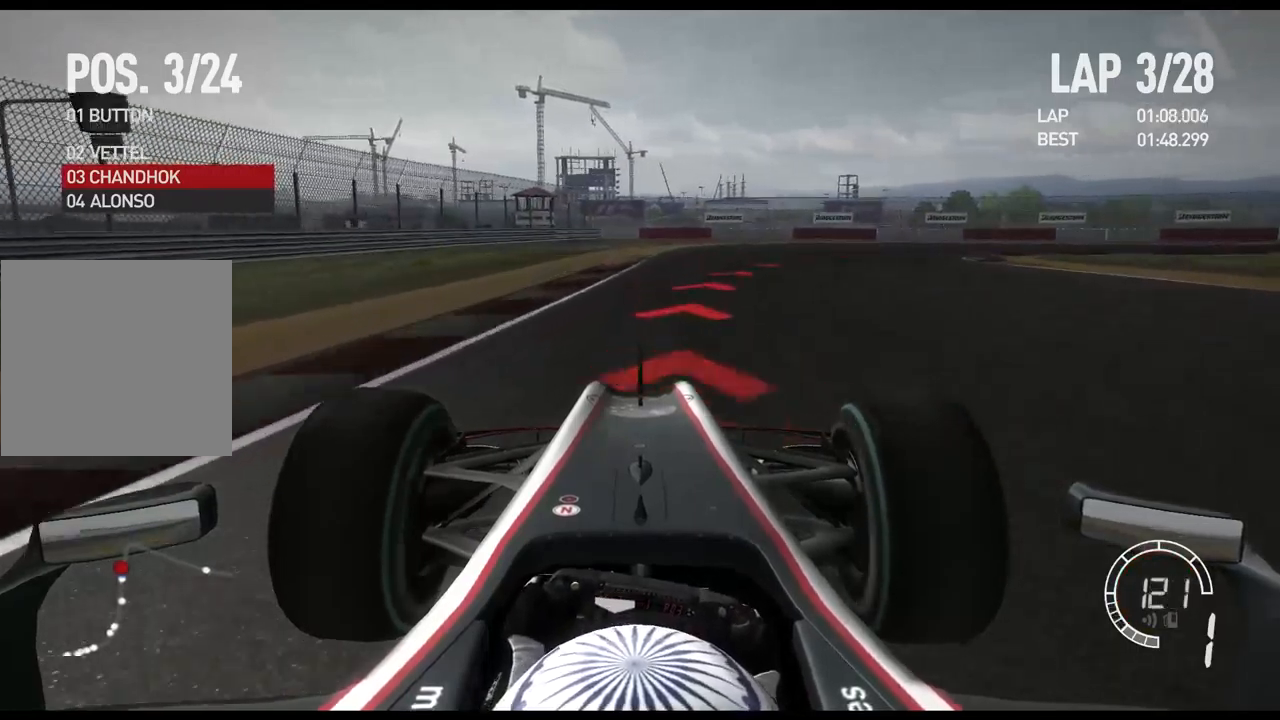
{"dt_ms": 500, "buttons": [], "left_stick": "right", "right_stick": "center", "events": [[233, "L2", "up"]]}
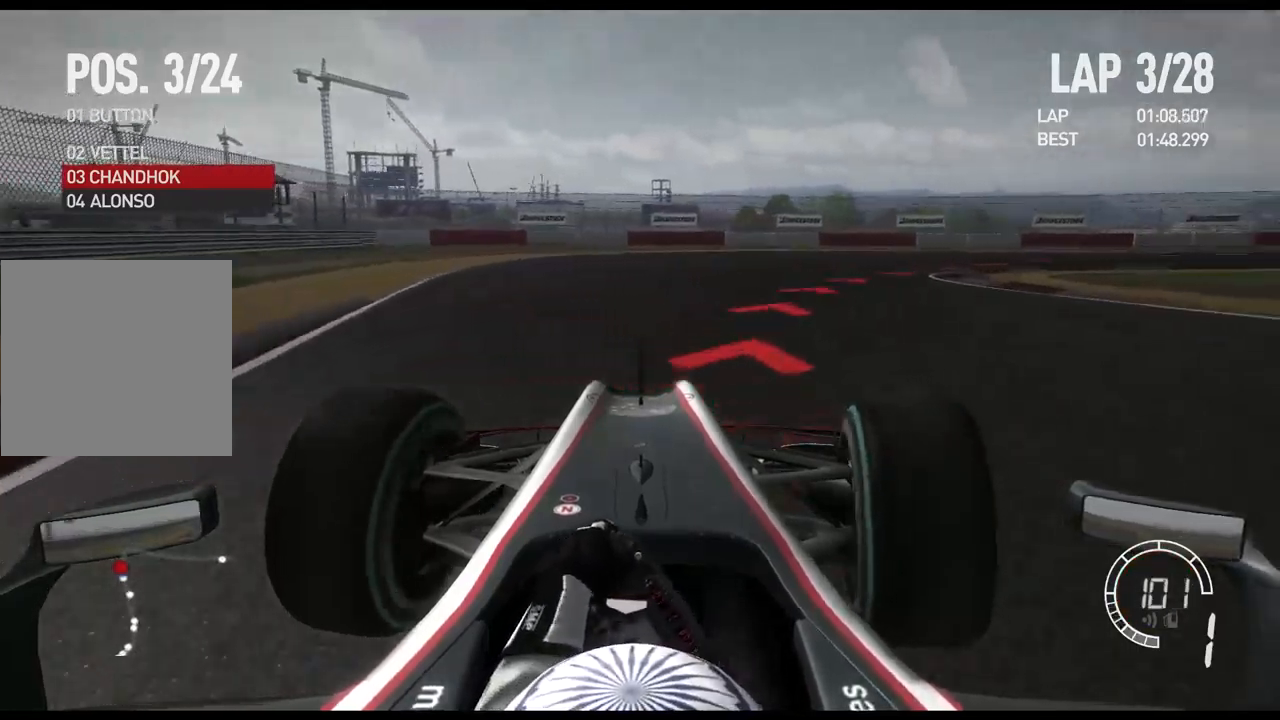
{"dt_ms": 500, "buttons": [], "left_stick": "right", "right_stick": "center", "events": []}
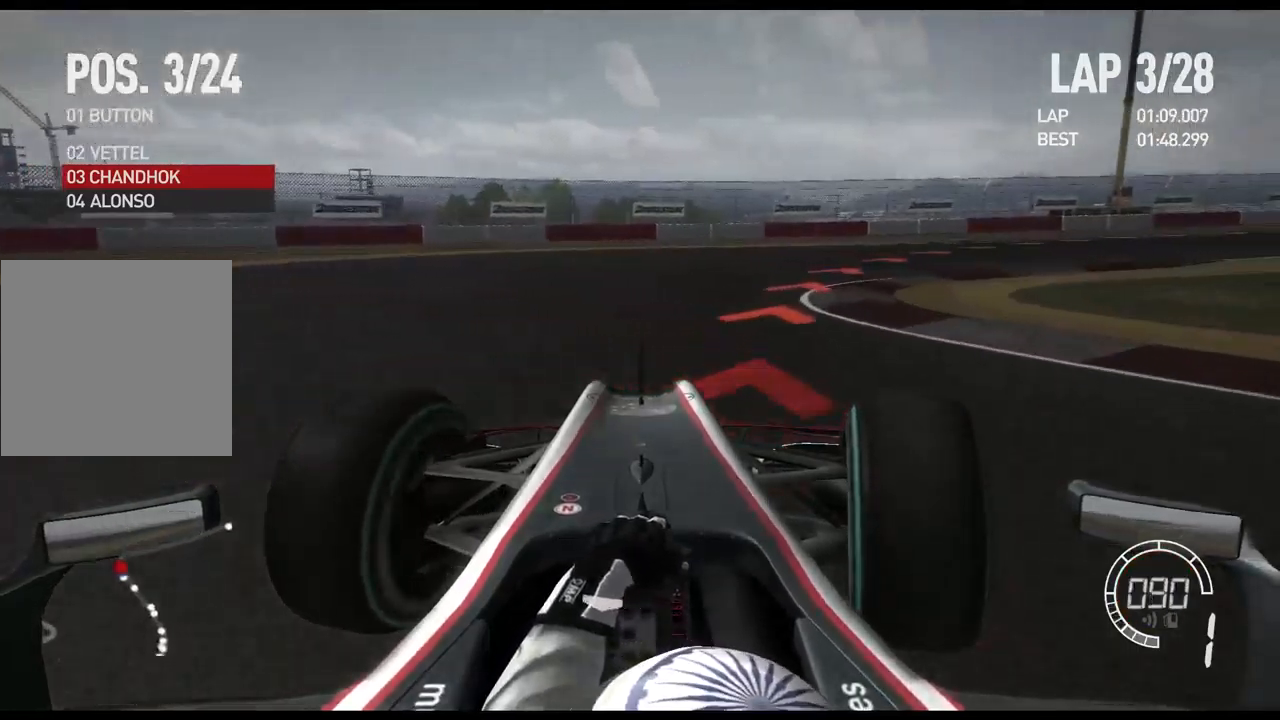
{"dt_ms": 500, "buttons": [], "left_stick": "right", "right_stick": "center"}
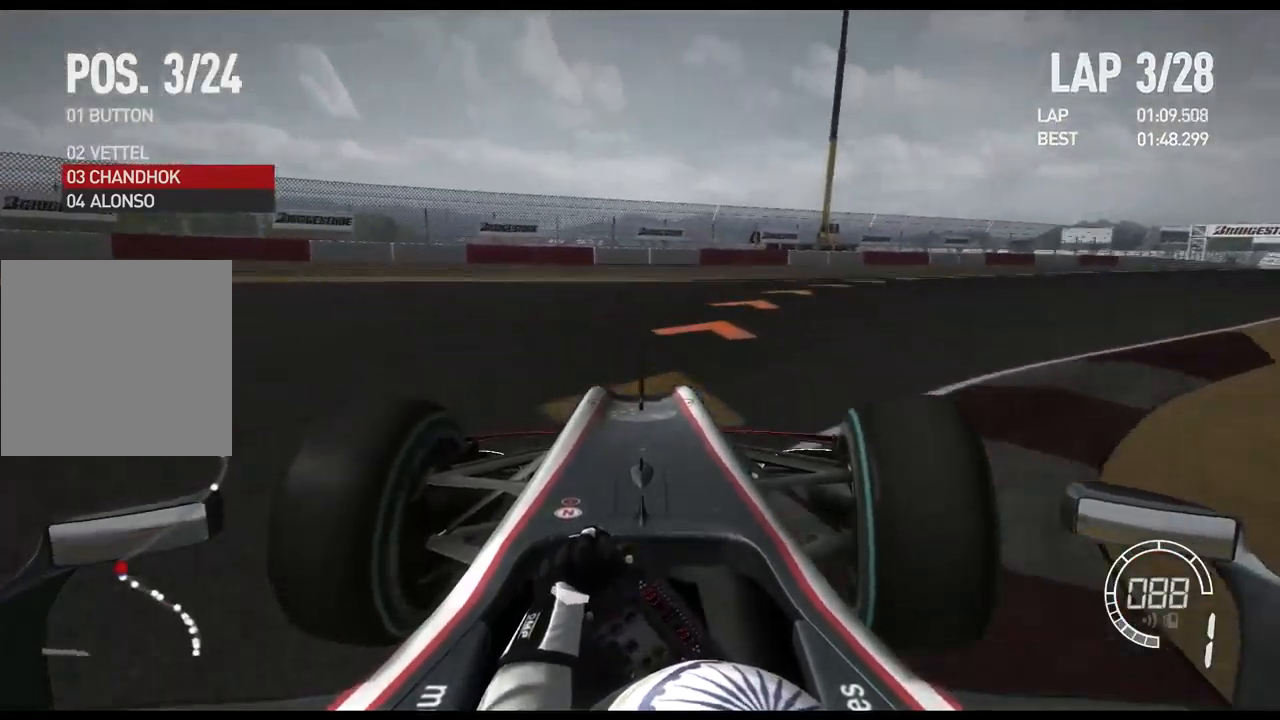
{"dt_ms": 500, "buttons": [], "left_stick": "right", "right_stick": "center", "events": []}
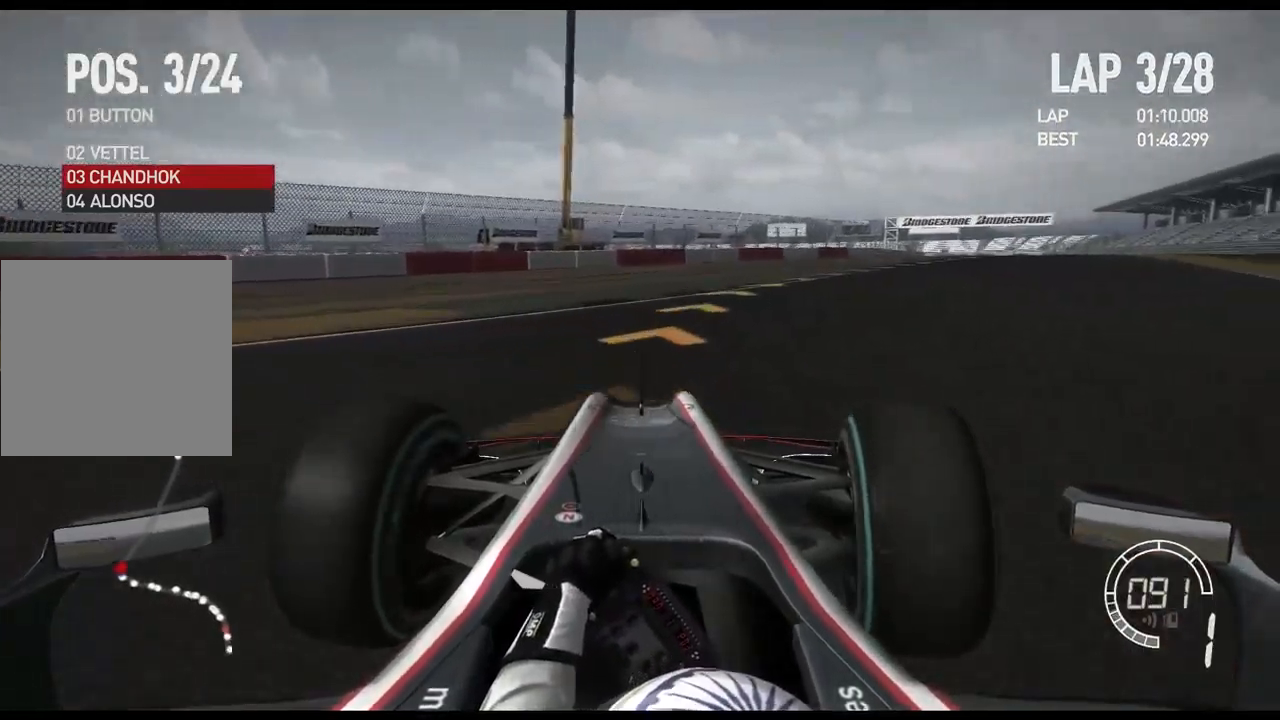
{"dt_ms": 500, "buttons": [], "left_stick": "right", "right_stick": "center", "events": []}
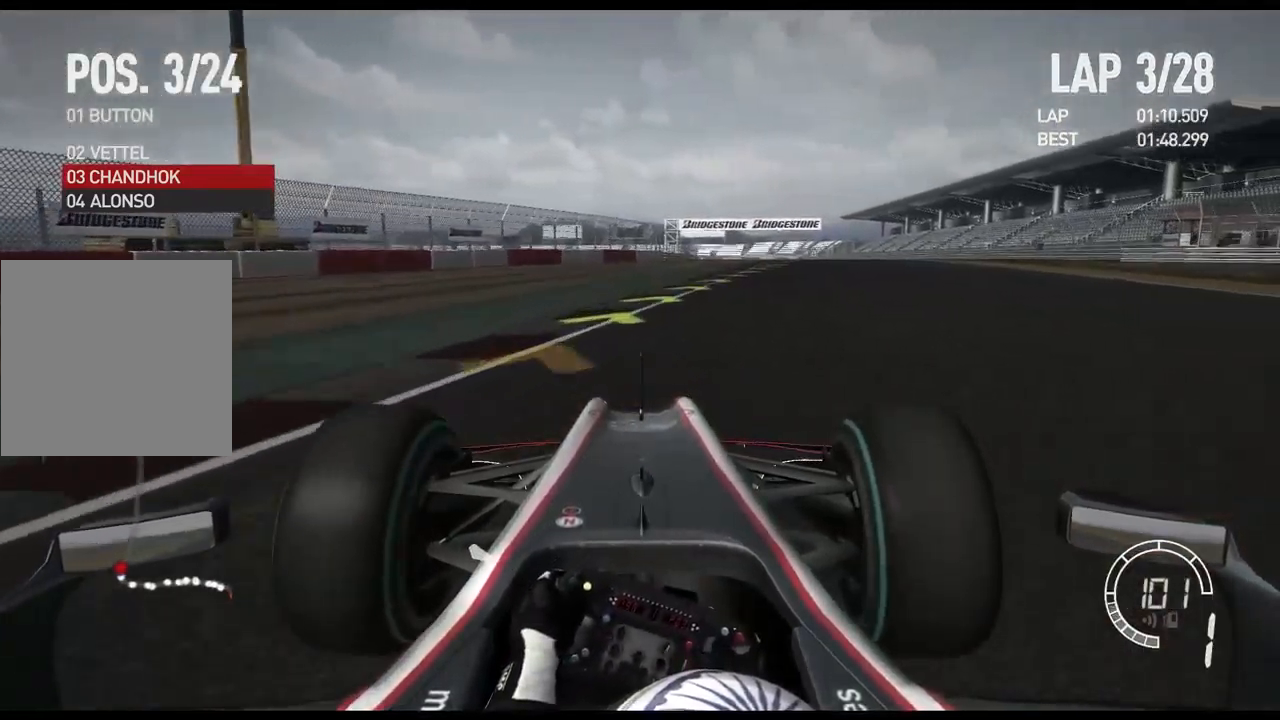
{"dt_ms": 500, "buttons": [], "left_stick": "right", "right_stick": "center", "events": []}
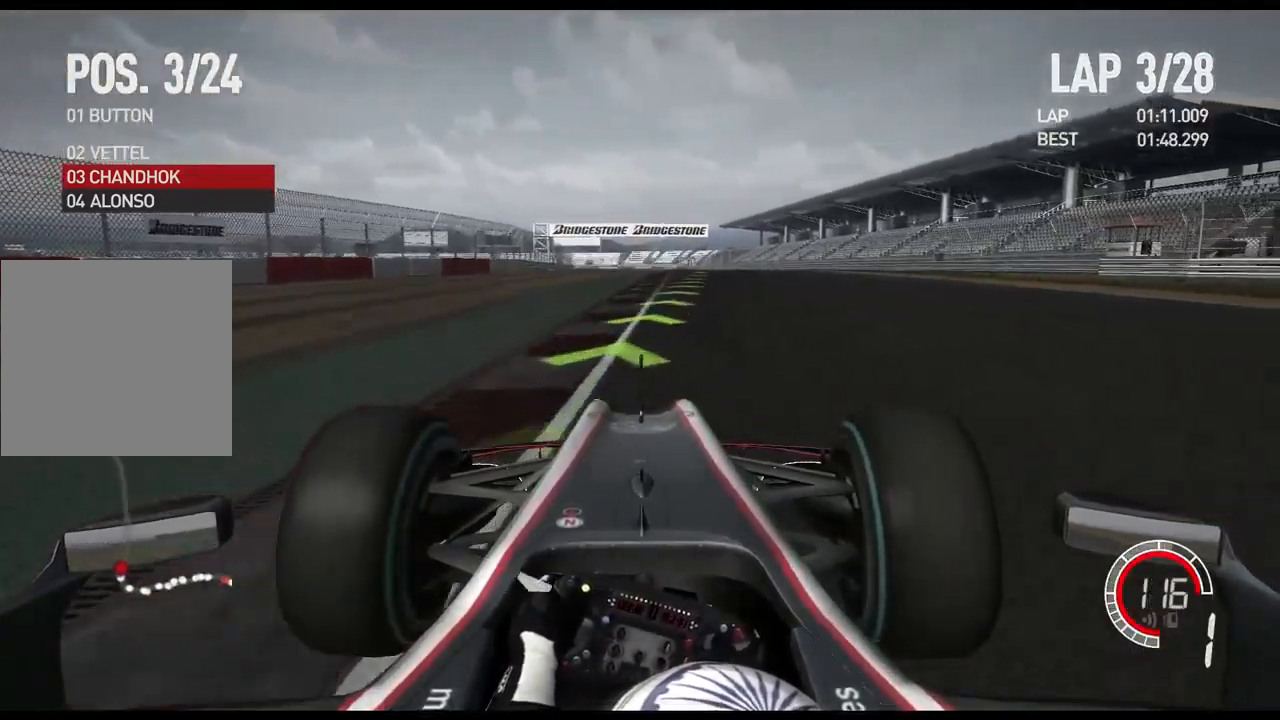
{"dt_ms": 500, "buttons": [], "left_stick": "center", "right_stick": "center", "events": [[200, "A", "down"], [333, "A", "up"], [333, "left_stick", "center"]]}
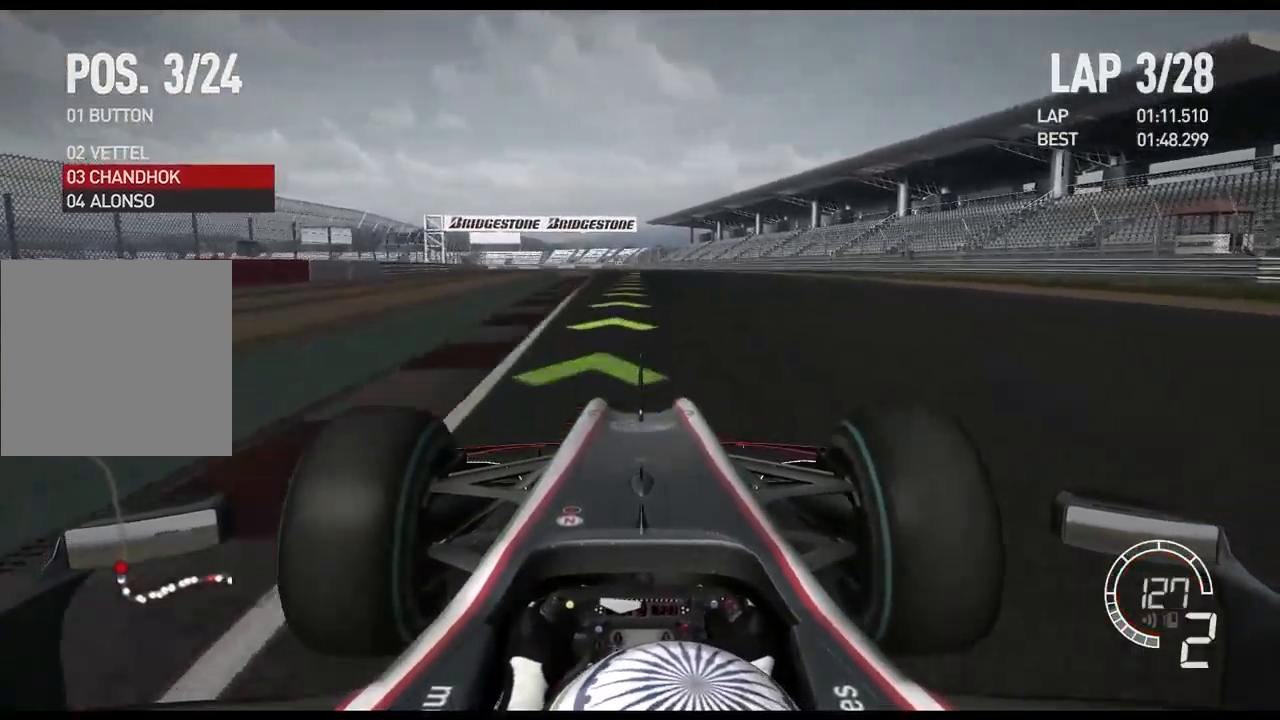
{"dt_ms": 500, "buttons": [], "left_stick": "center", "right_stick": "center", "events": []}
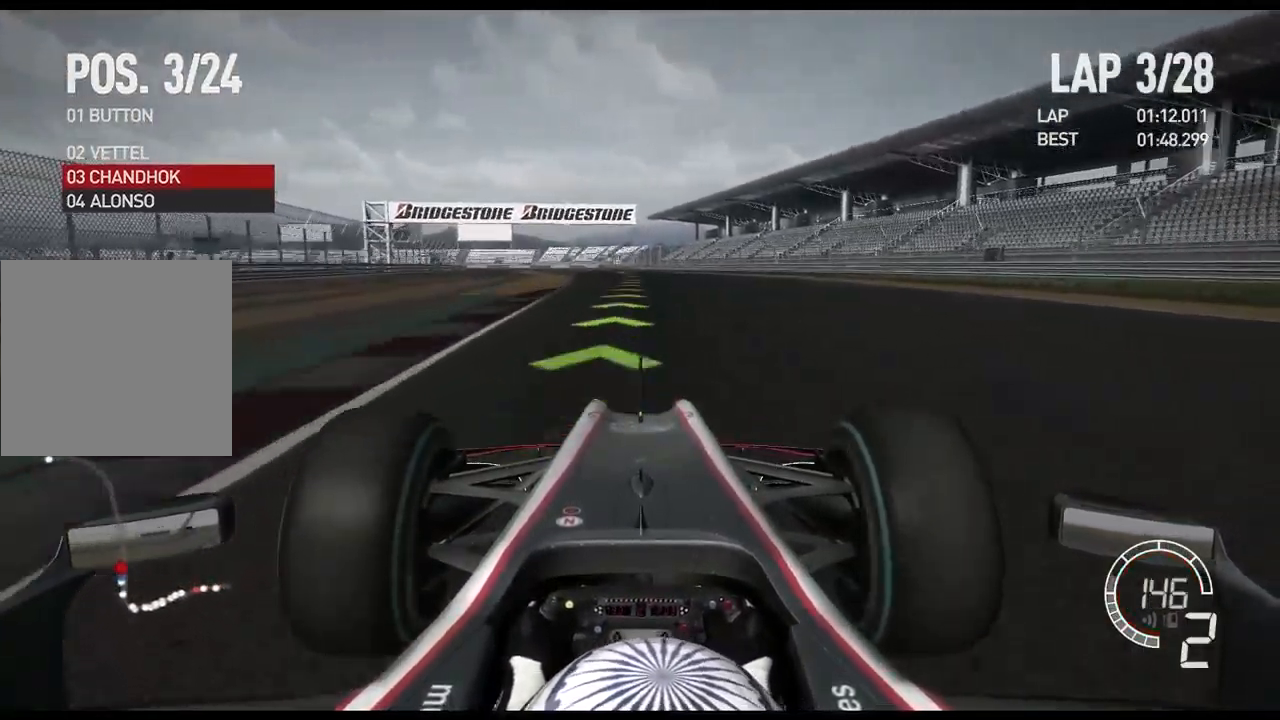
{"dt_ms": 516, "buttons": [], "left_stick": "center", "right_stick": "center", "events": [[400, "A", "down"], [483, "A", "up"]]}
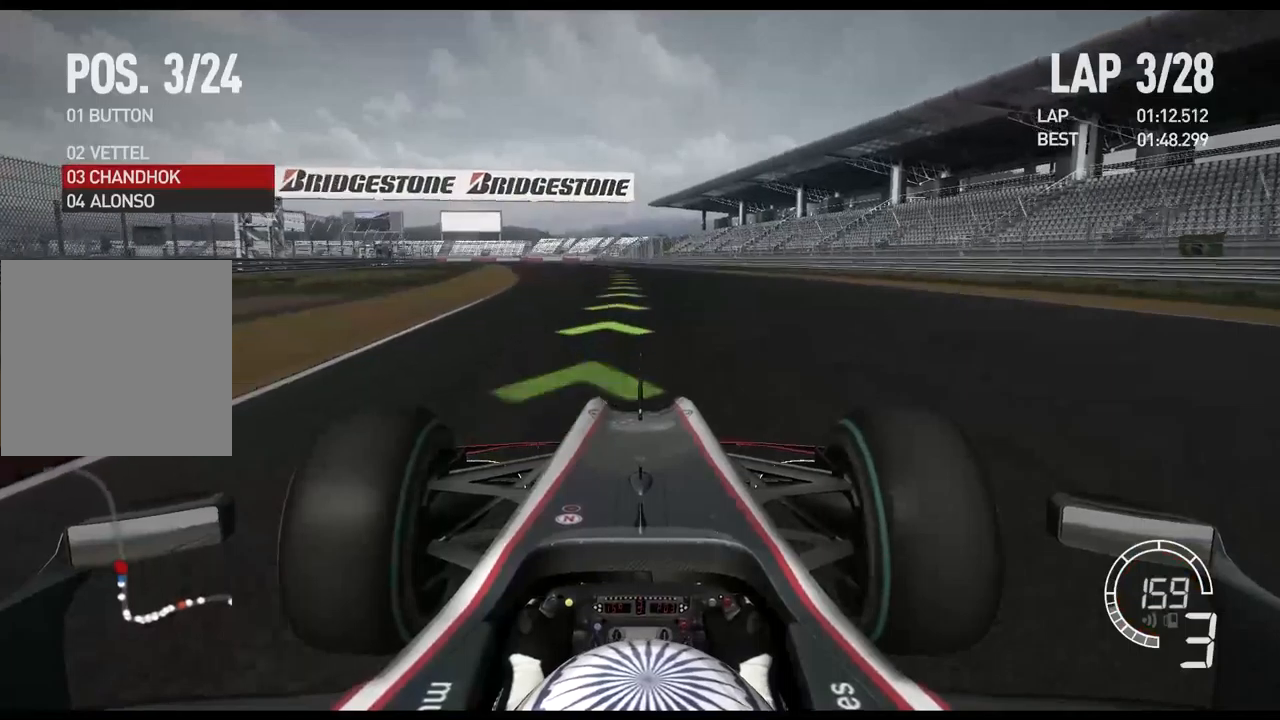
{"dt_ms": 500, "buttons": [], "left_stick": "center", "right_stick": "center", "events": []}
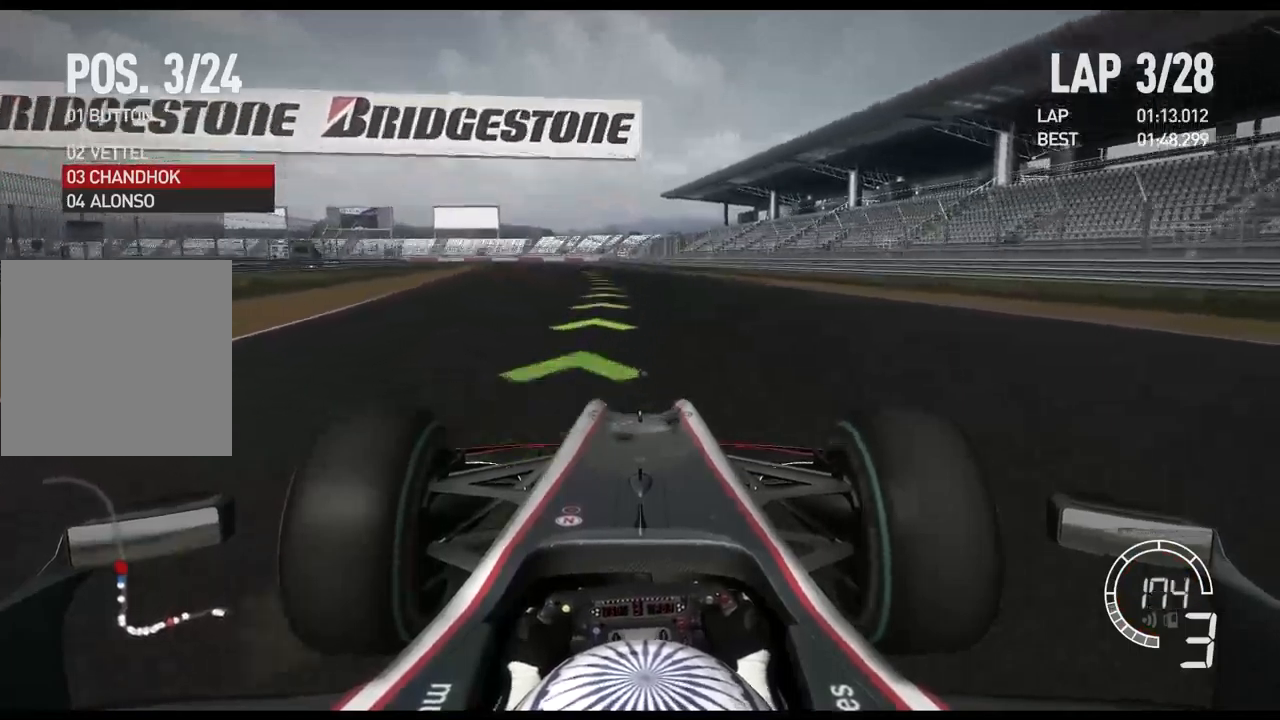
{"dt_ms": 500, "buttons": [], "left_stick": "center", "right_stick": "center", "events": []}
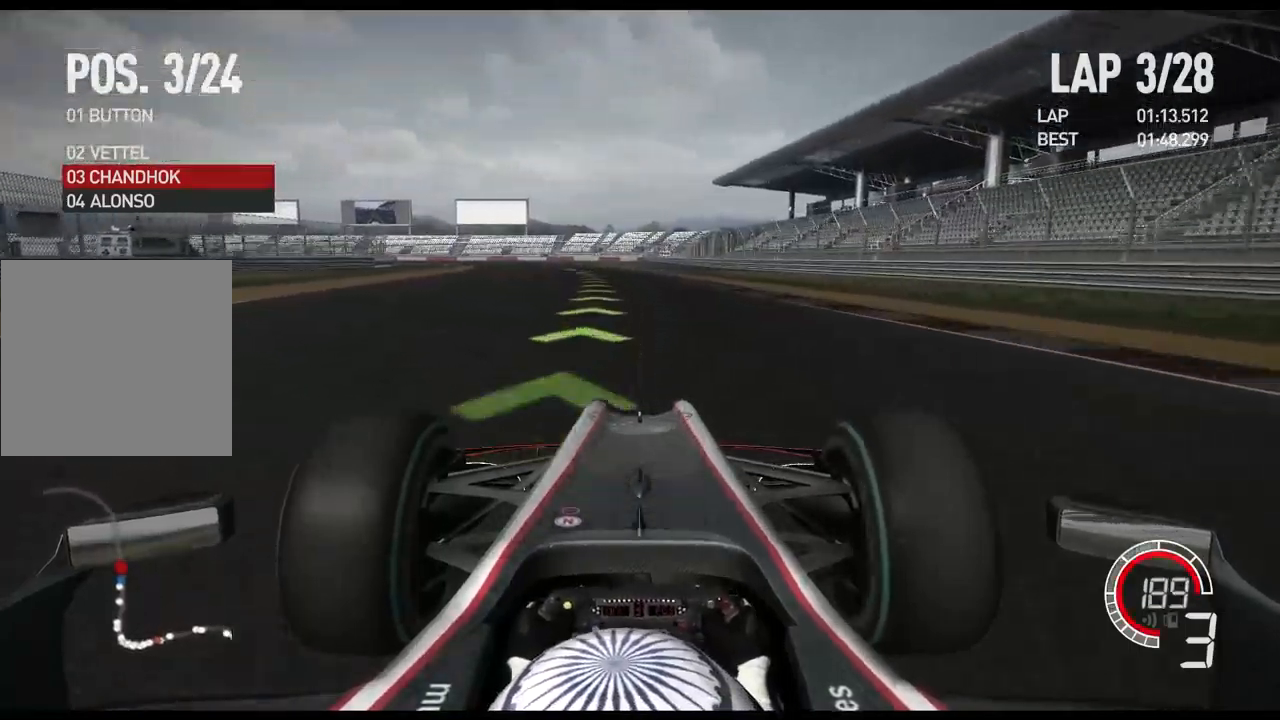
{"dt_ms": 500, "buttons": [], "left_stick": "left", "right_stick": "center", "events": [[50, "left_stick", "left"]]}
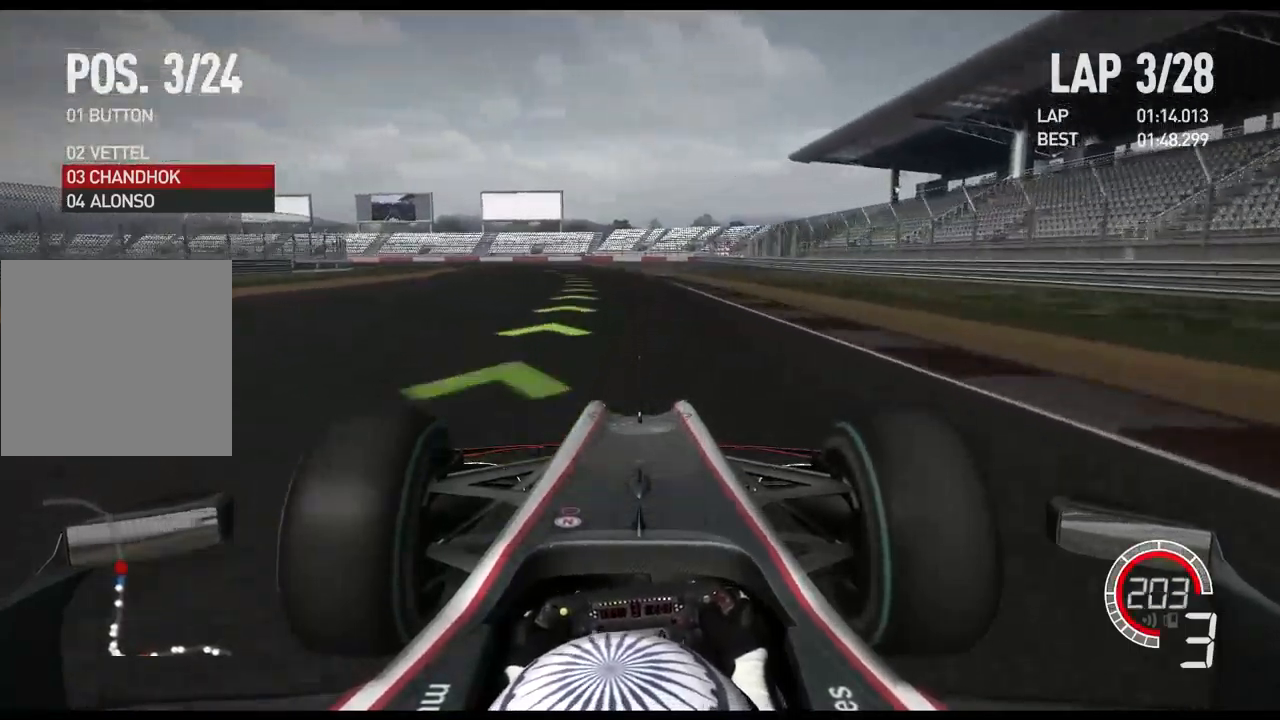
{"dt_ms": 500, "buttons": [], "left_stick": "left", "right_stick": "center", "events": []}
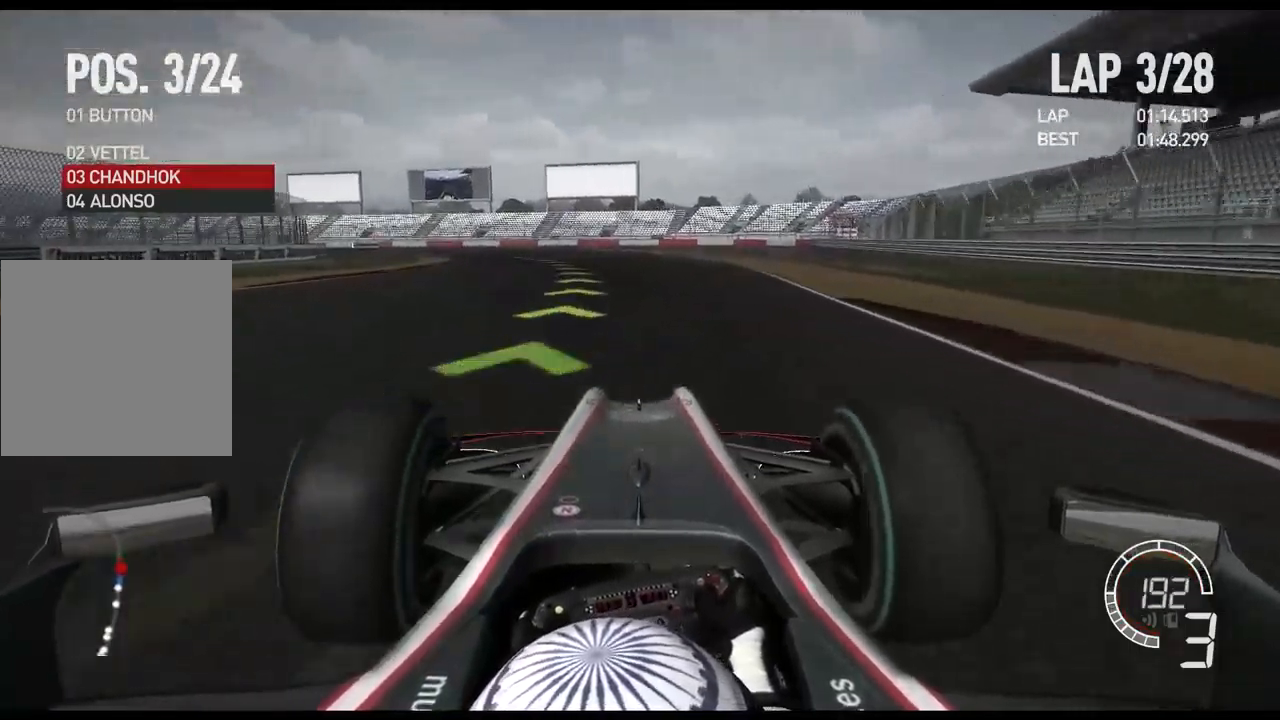
{"dt_ms": 1000, "buttons": [], "left_stick": "left", "right_stick": "center"}
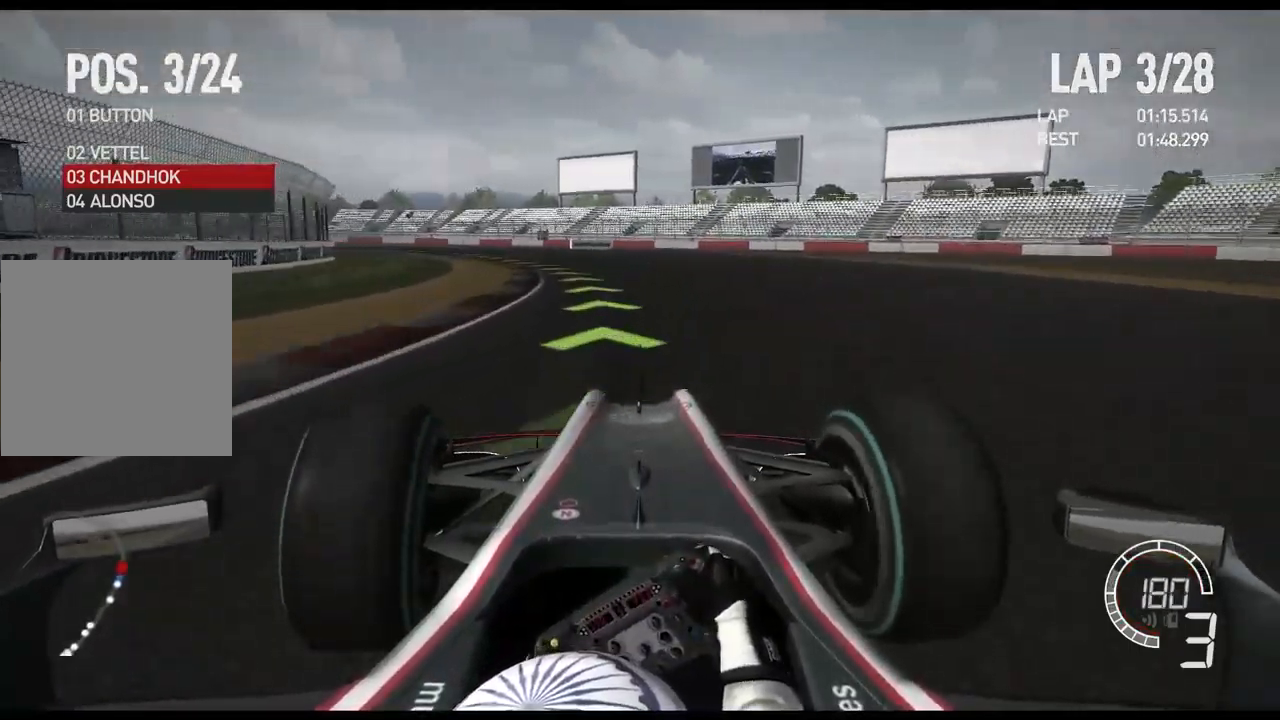
{"dt_ms": 500, "buttons": [], "left_stick": "left", "right_stick": "center", "events": []}
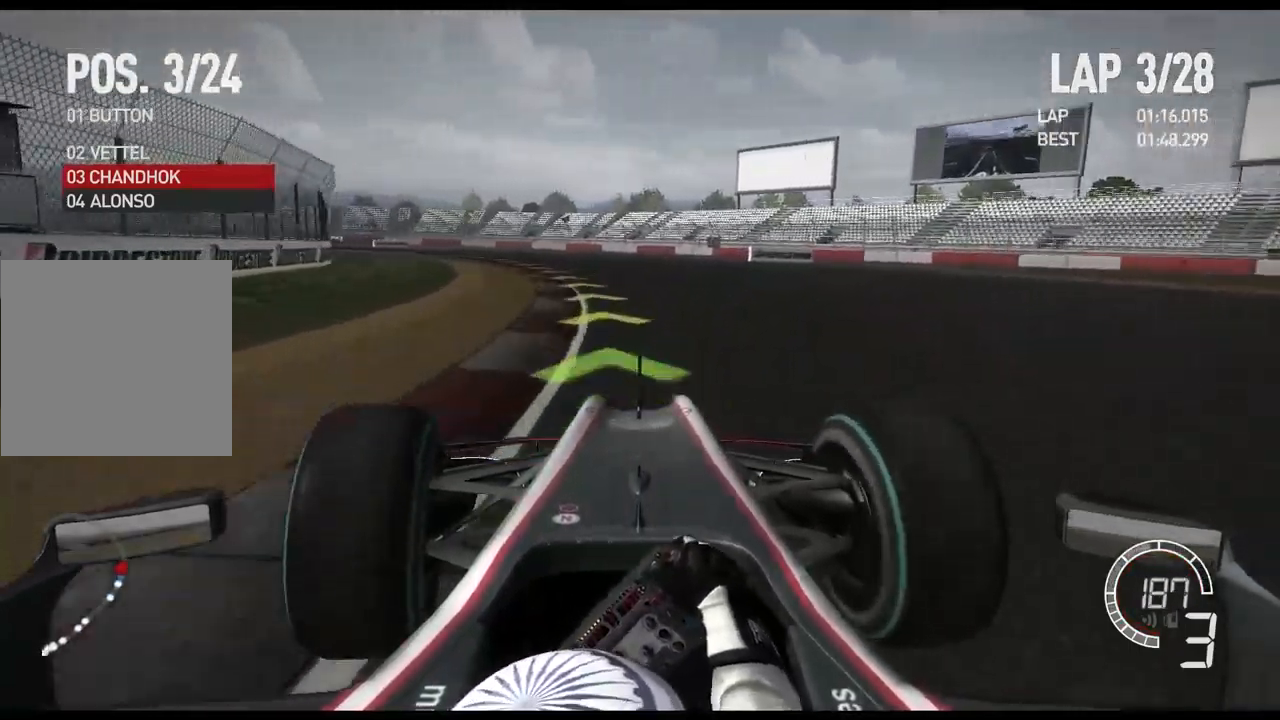
{"dt_ms": 500, "buttons": [], "left_stick": "left", "right_stick": "center", "events": []}
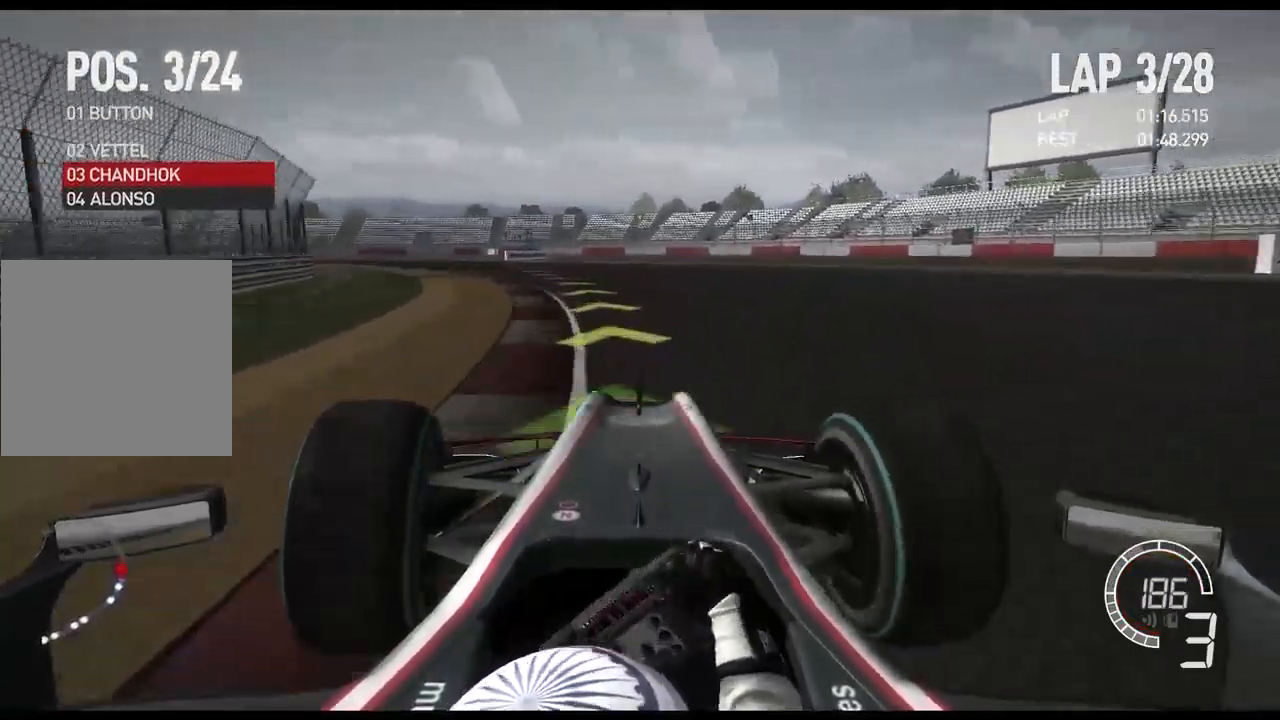
{"dt_ms": 500, "buttons": [], "left_stick": "left", "right_stick": "center", "events": []}
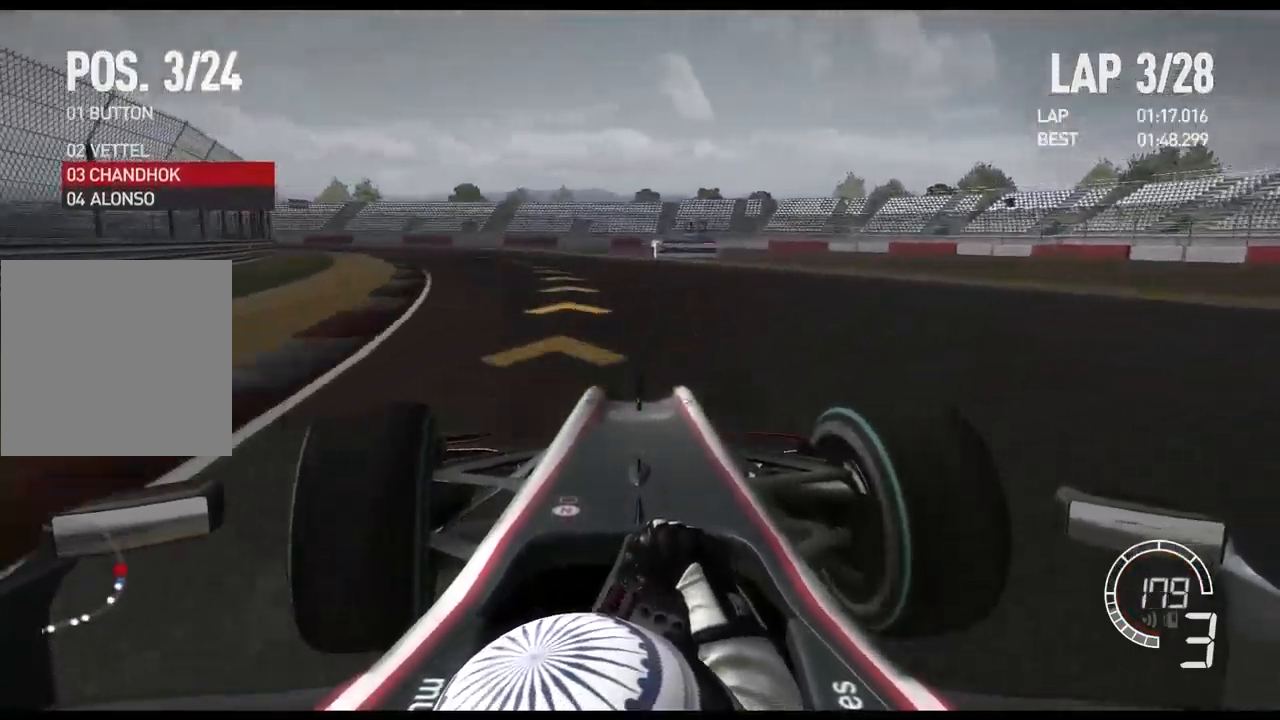
{"dt_ms": 500, "buttons": [], "left_stick": "left", "right_stick": "center"}
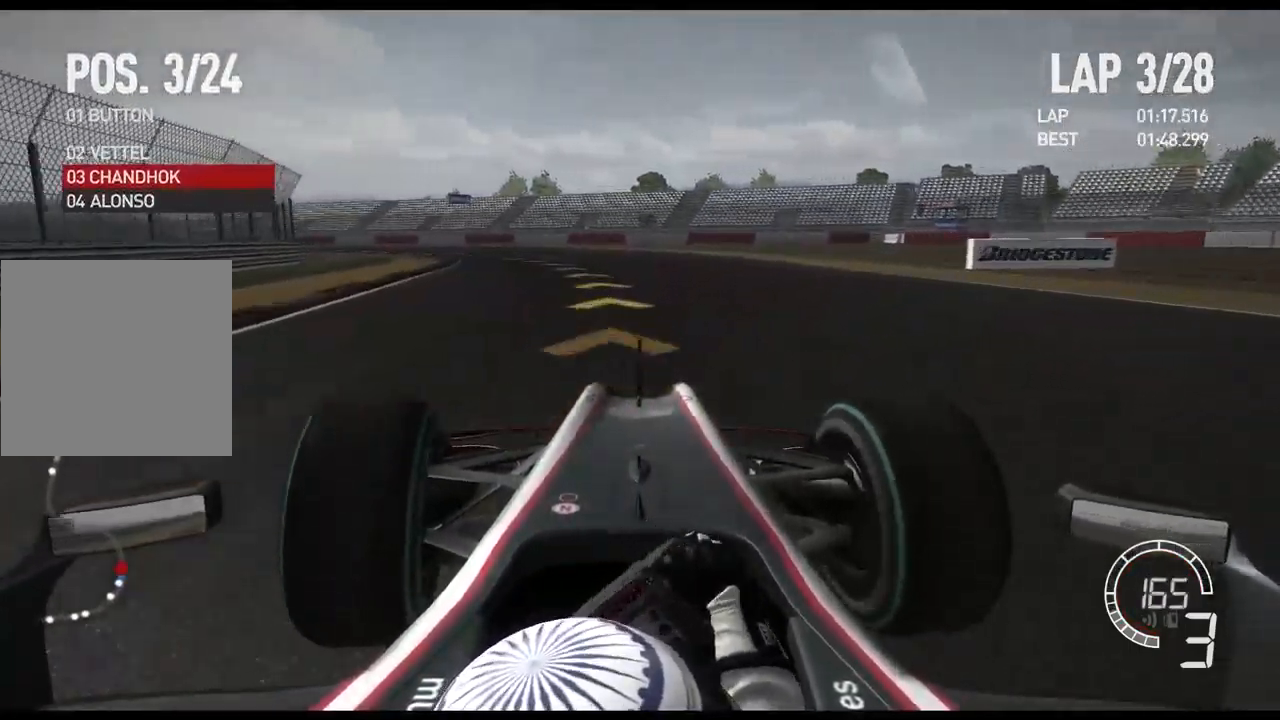
{"dt_ms": 500, "buttons": [], "left_stick": "left", "right_stick": "center", "events": []}
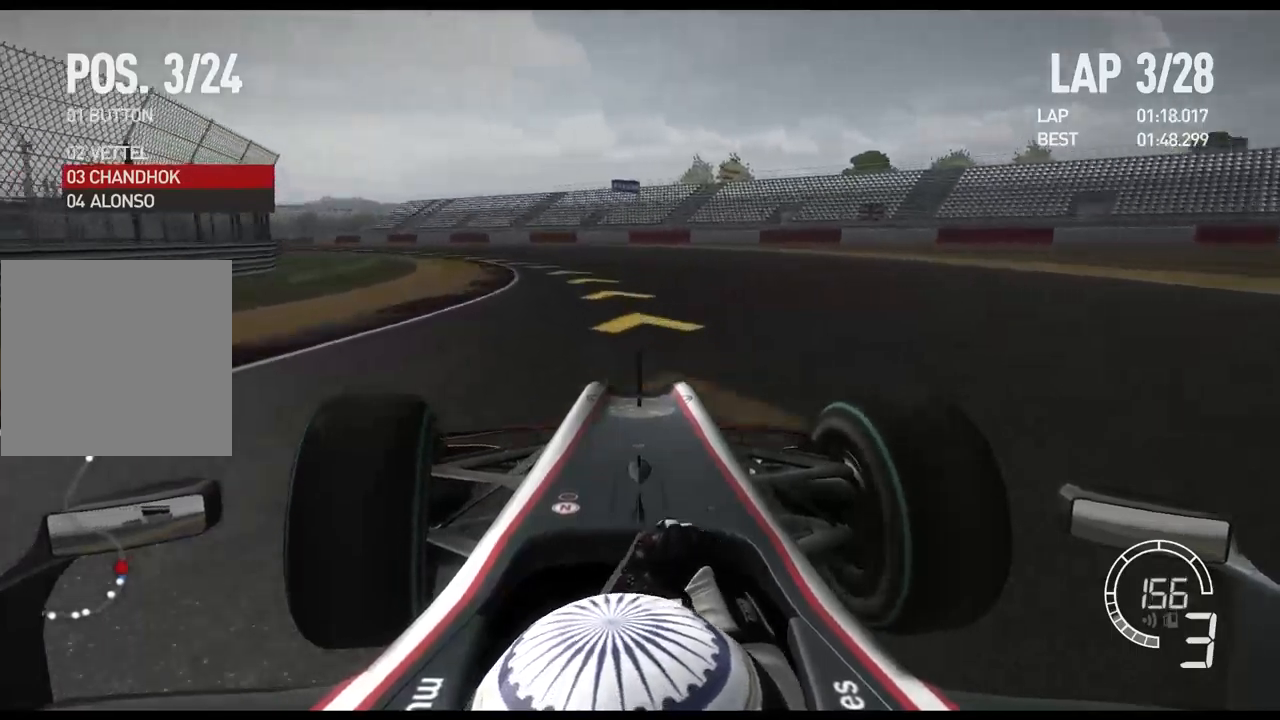
{"dt_ms": 500, "buttons": [], "left_stick": "left", "right_stick": "center", "events": []}
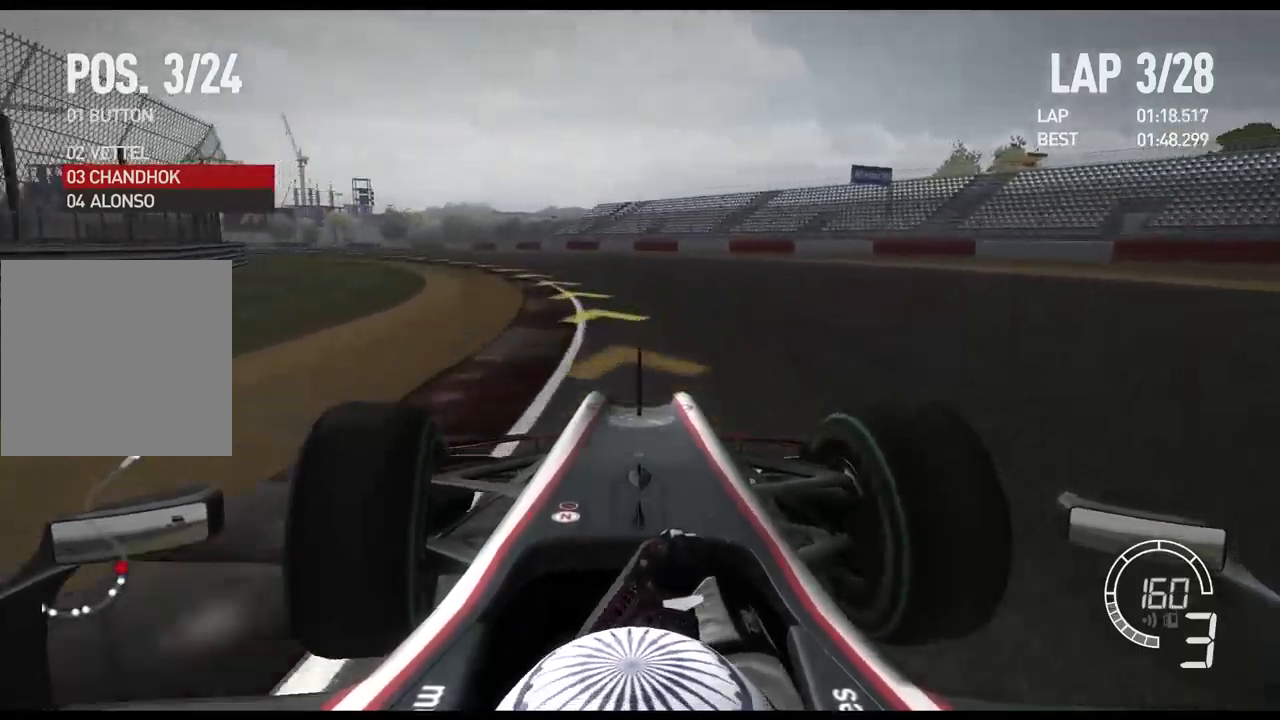
{"dt_ms": 500, "buttons": [], "left_stick": "left", "right_stick": "center", "events": []}
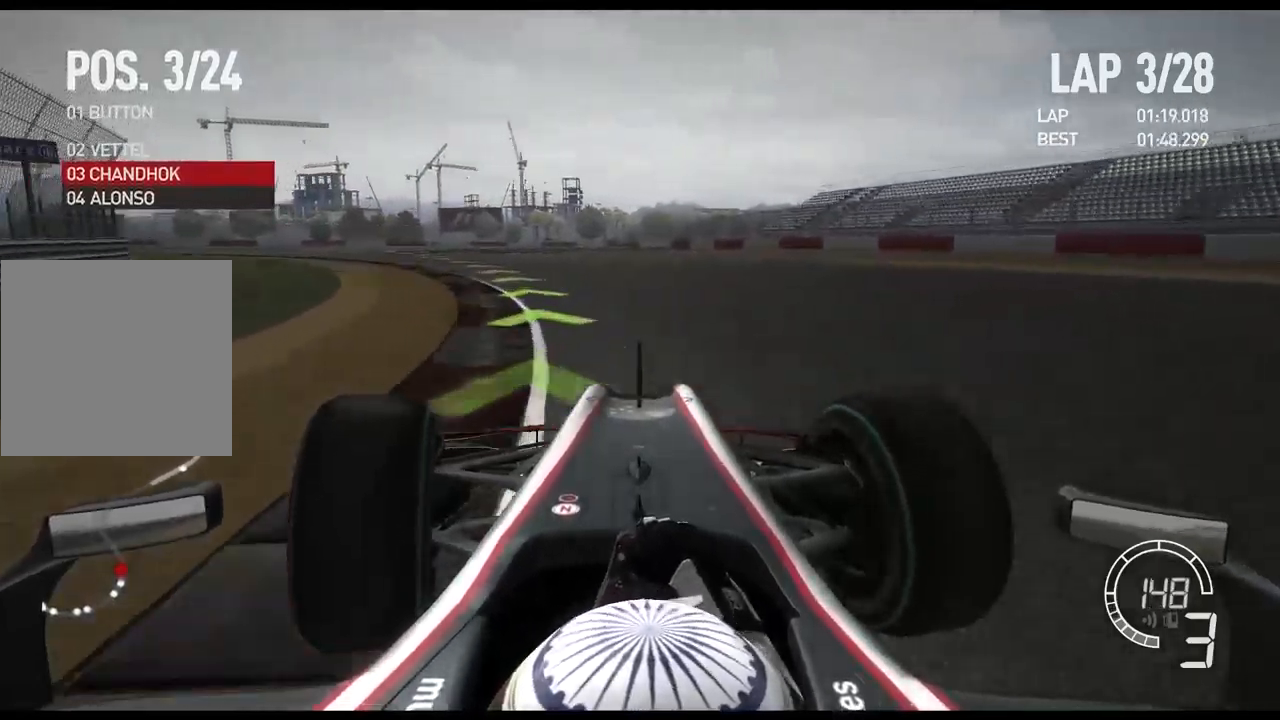
{"dt_ms": 500, "buttons": [], "left_stick": "left", "right_stick": "center", "events": []}
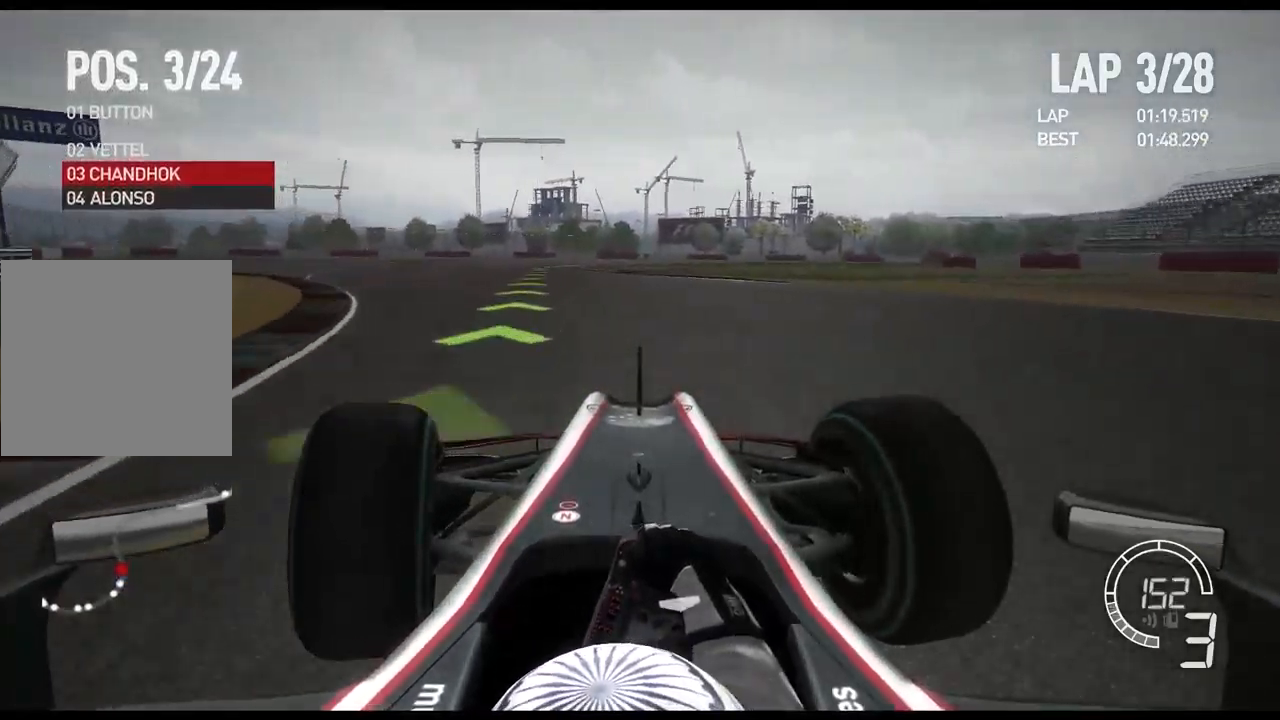
{"dt_ms": 500, "buttons": [], "left_stick": "center", "right_stick": "center", "events": [[434, "left_stick", "center"]]}
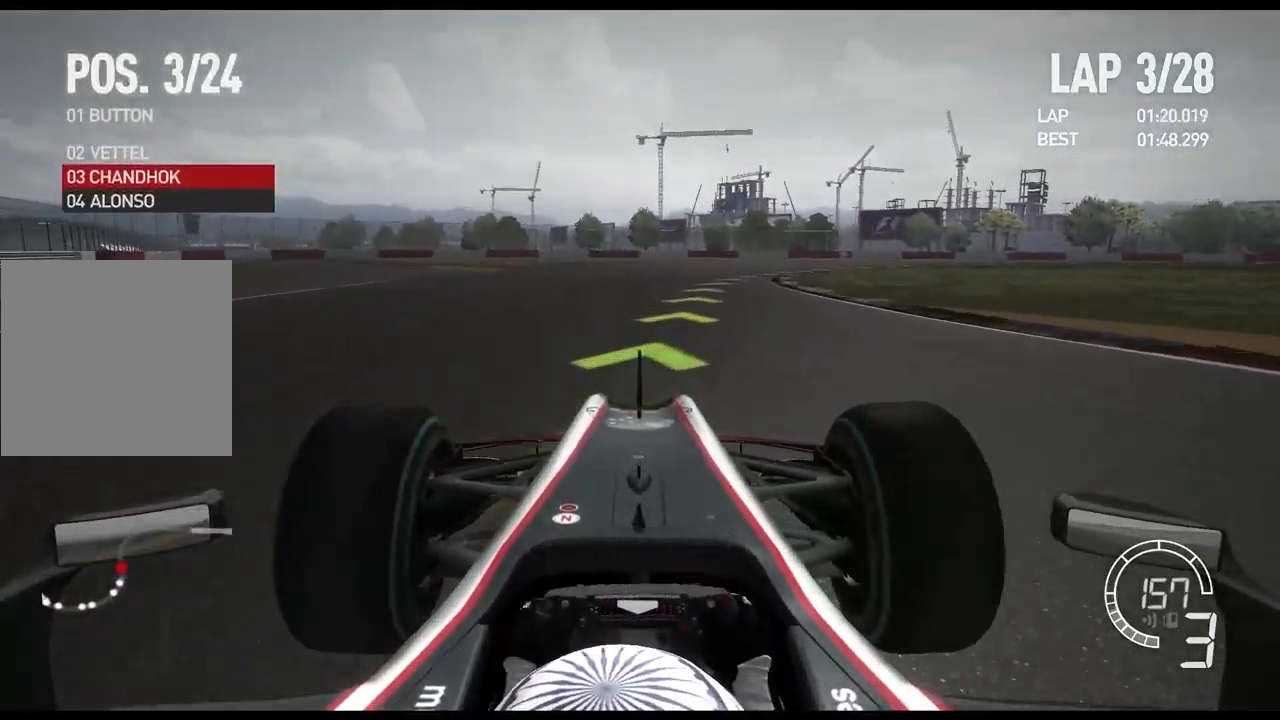
{"dt_ms": 500, "buttons": [], "left_stick": "right", "right_stick": "center", "events": [[34, "left_stick", "right"]]}
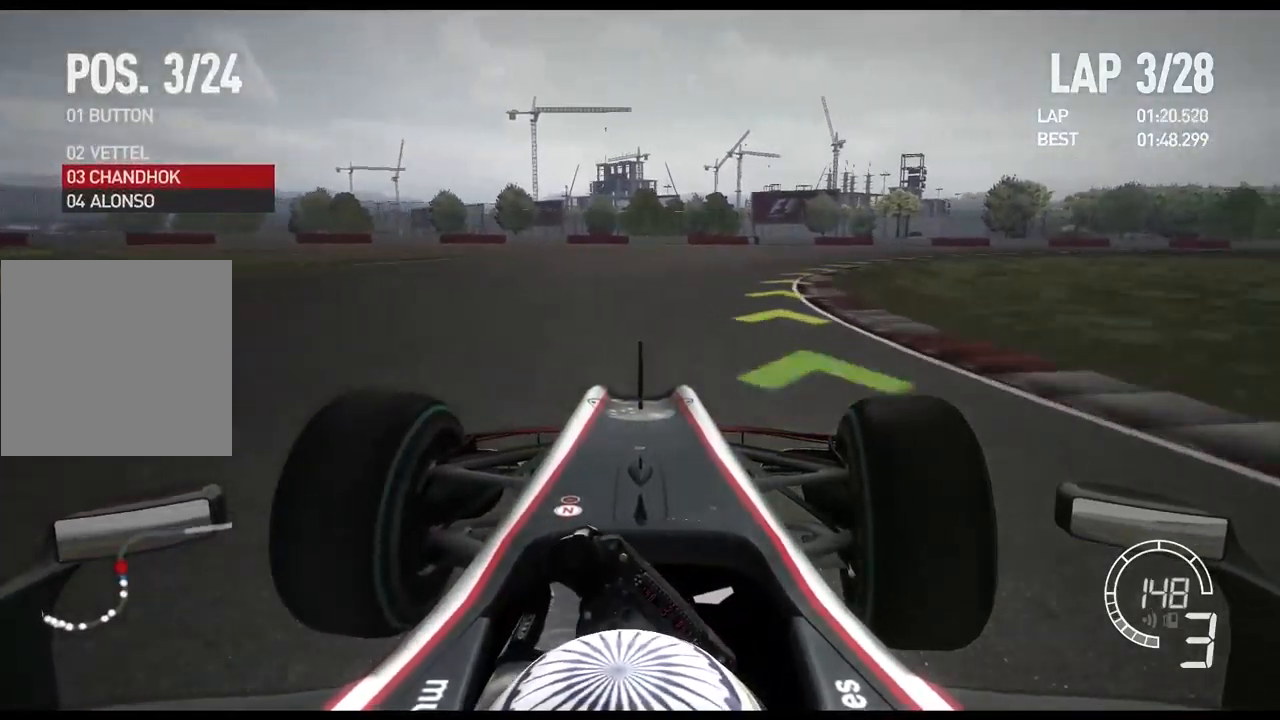
{"dt_ms": 500, "buttons": [], "left_stick": "right", "right_stick": "center", "events": []}